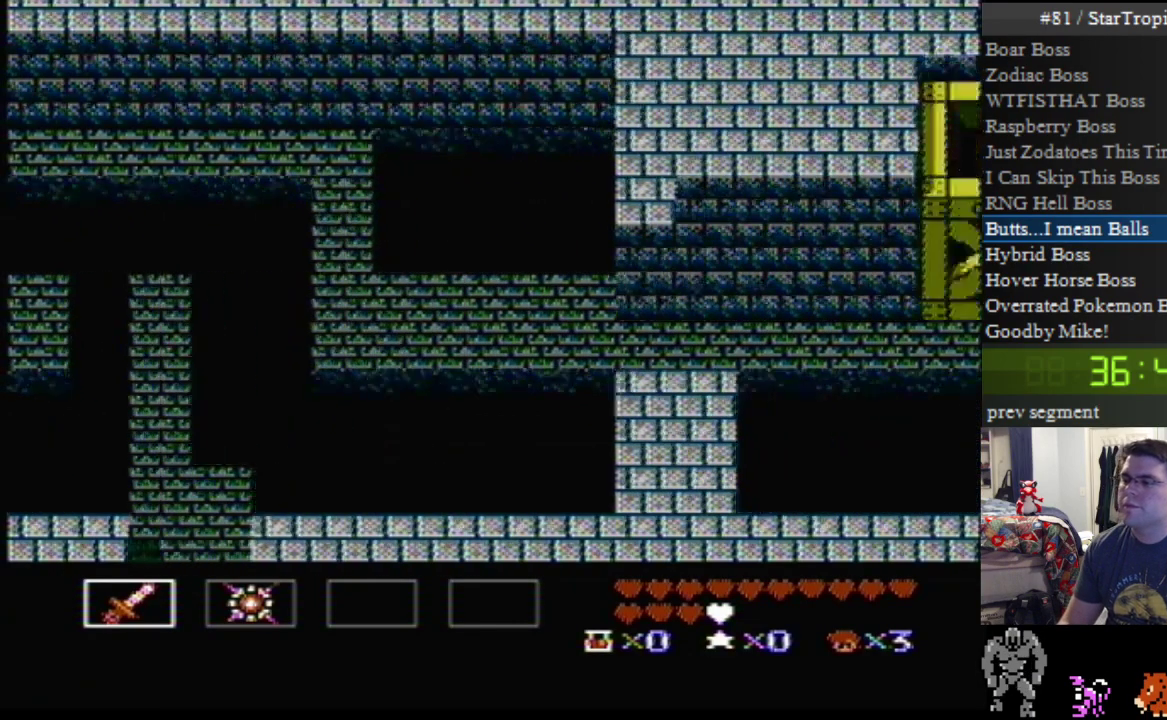
Gameplay with a controller (Nintendo layout); each line is a JSON object with the inputs held at the frame after it. "events" lists button and stick changes between this image and that frame as [ms after this image, input, new state], when the widget could be followed in between. Not read: L3 R3.
{"buttons": ["B"], "events": [[50, "B", "down"]]}
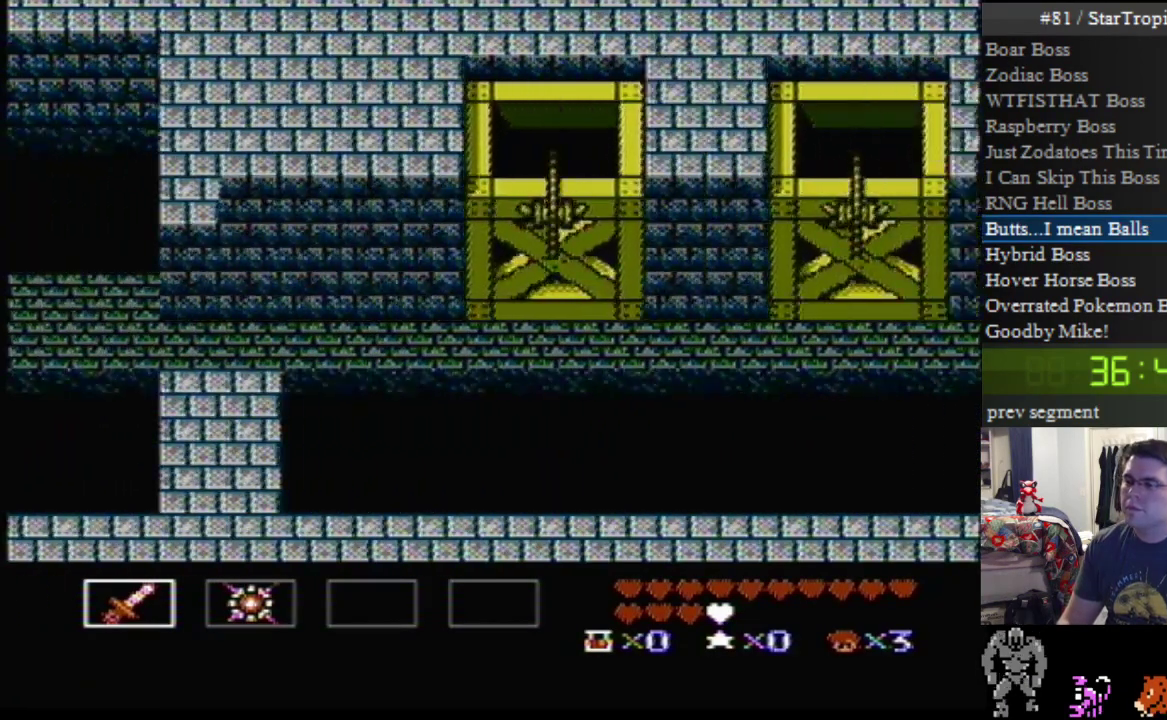
{"buttons": ["B"], "events": []}
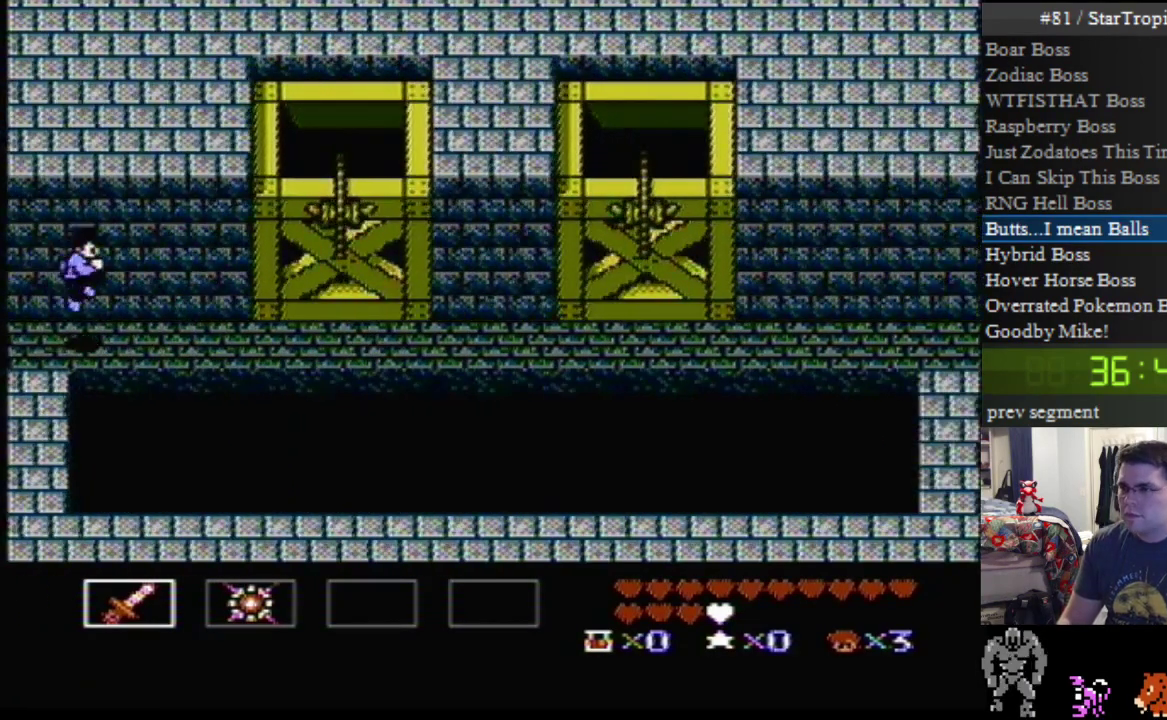
{"buttons": [], "events": [[367, "B", "up"]]}
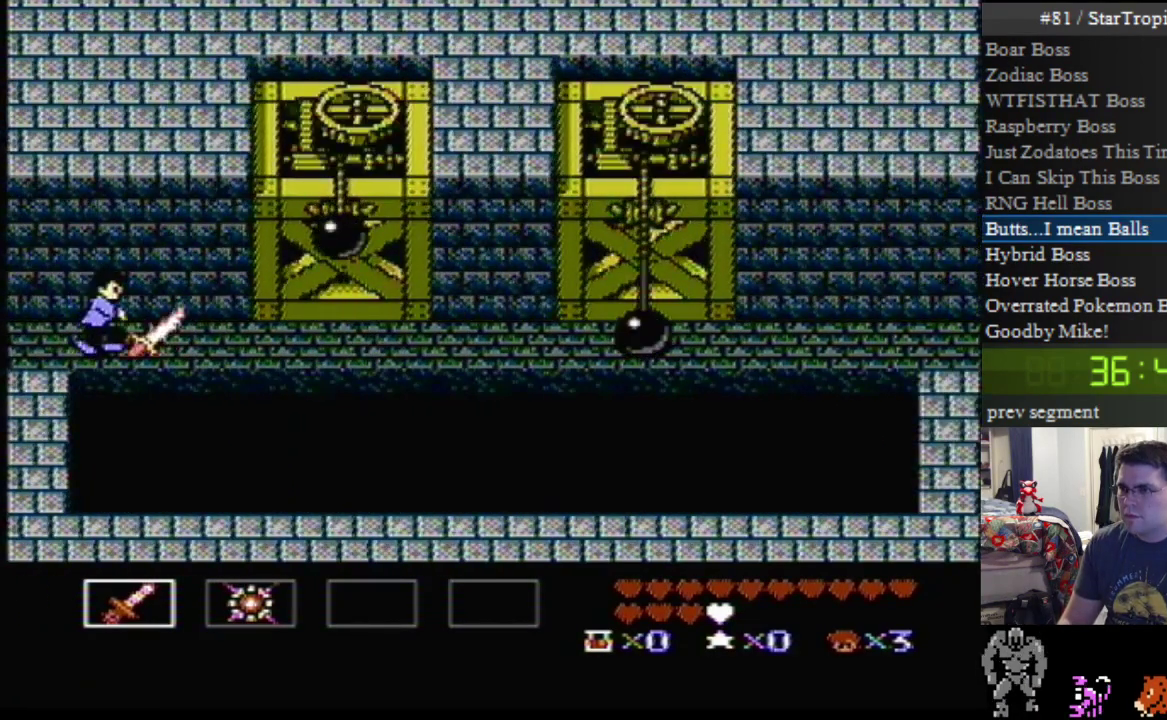
{"buttons": ["B"], "events": [[17, "B", "down"], [233, "B", "up"], [400, "B", "down"]]}
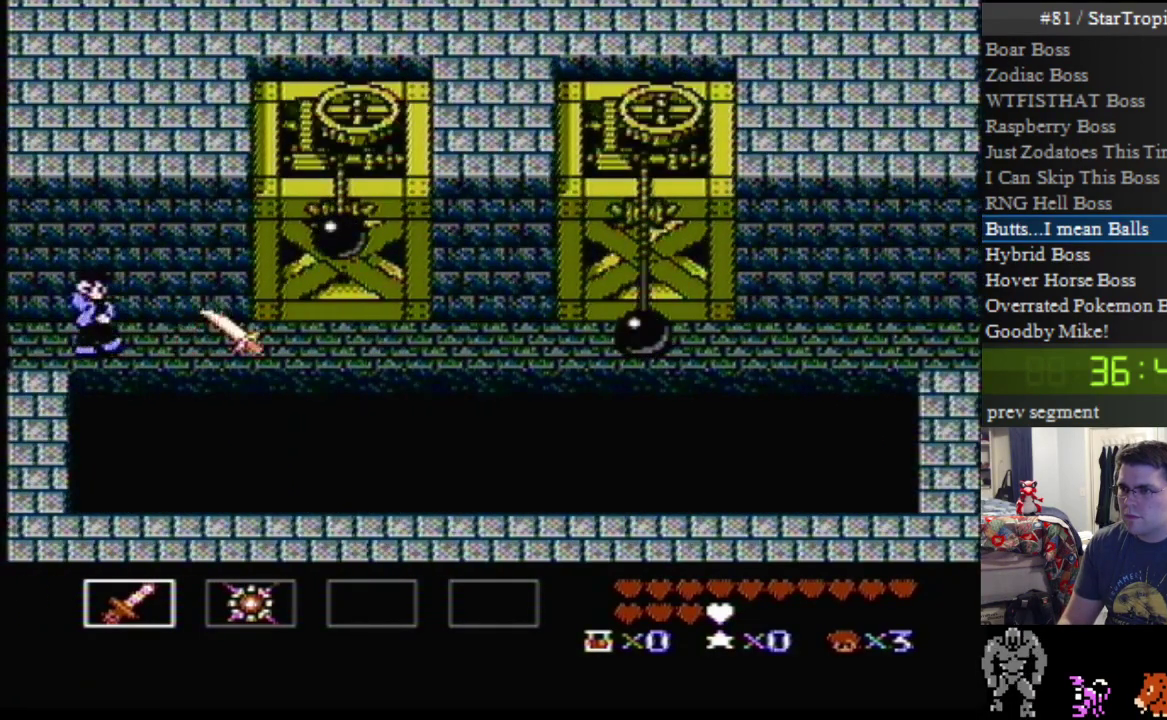
{"buttons": ["B", "DPAD_RIGHT"], "events": [[83, "B", "up"], [167, "SELECT", "down"], [333, "SELECT", "up"], [417, "DPAD_RIGHT", "down"], [450, "B", "down"]]}
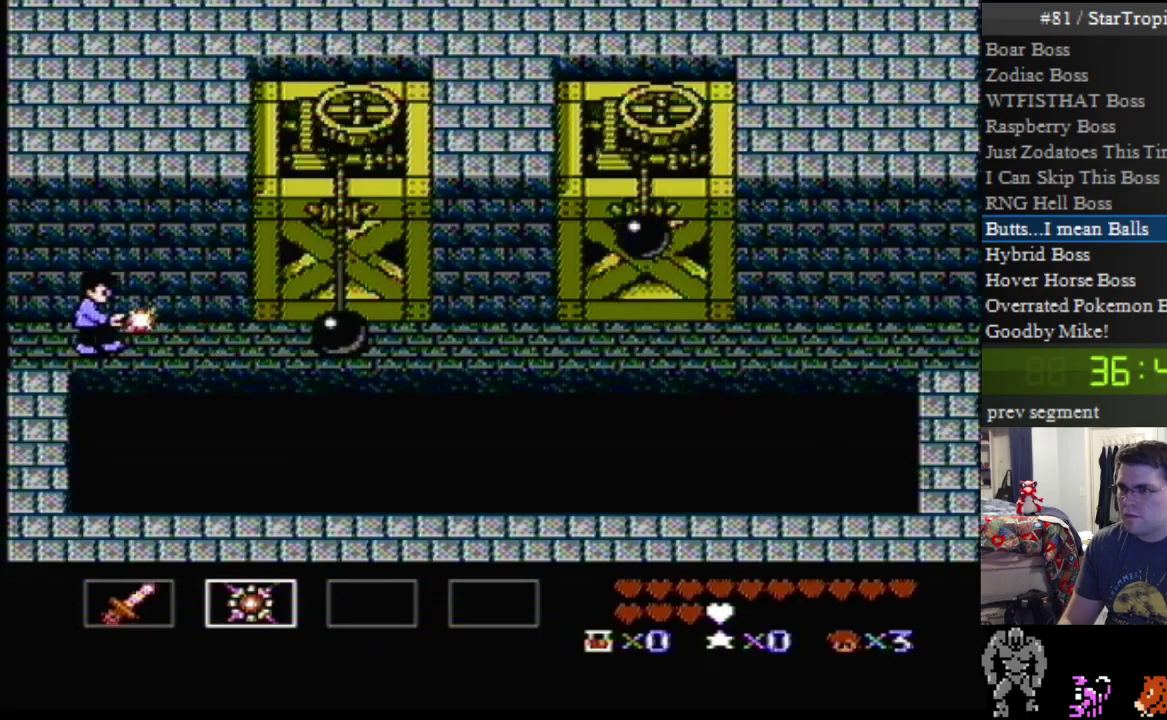
{"buttons": ["B", "DPAD_RIGHT"], "events": [[83, "B", "up"], [167, "B", "down"], [267, "B", "up"], [367, "B", "down"]]}
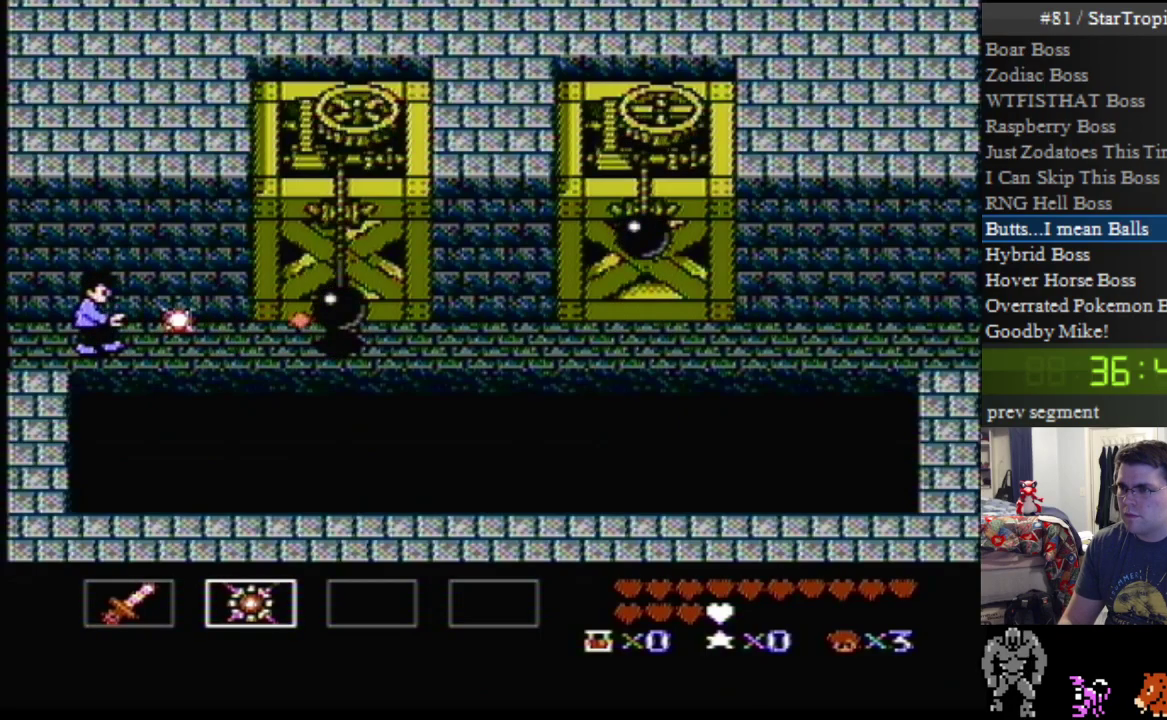
{"buttons": ["DPAD_RIGHT"], "events": [[50, "B", "up"]]}
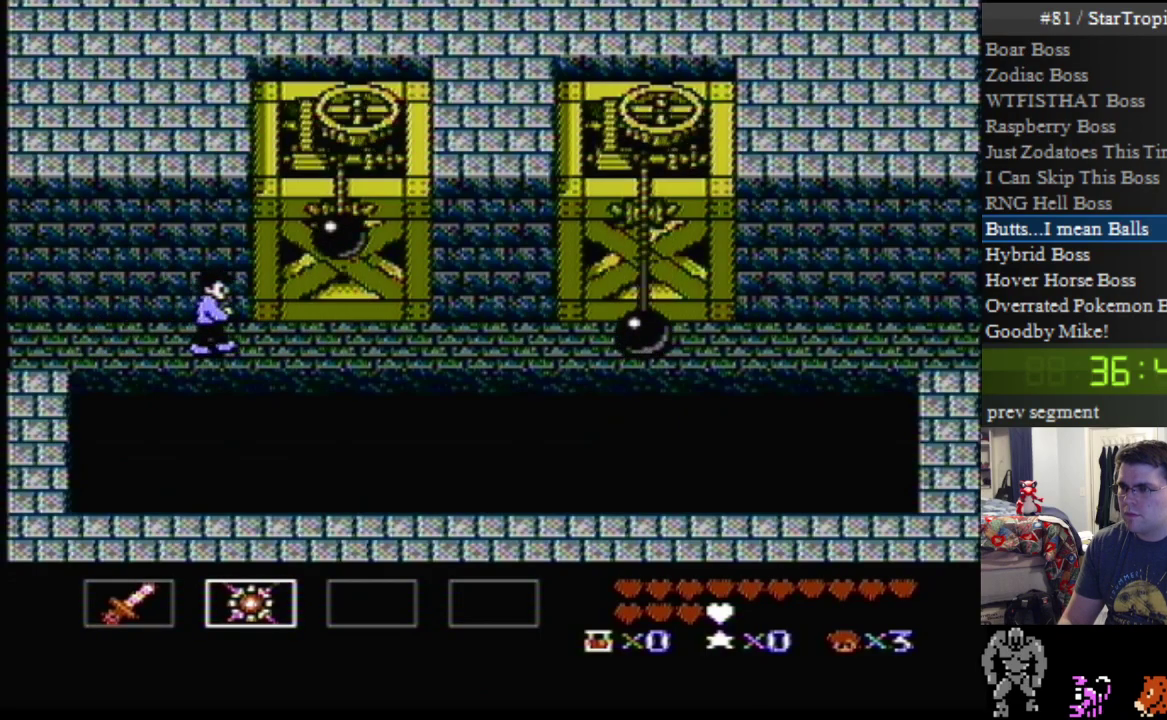
{"buttons": ["DPAD_RIGHT"], "events": []}
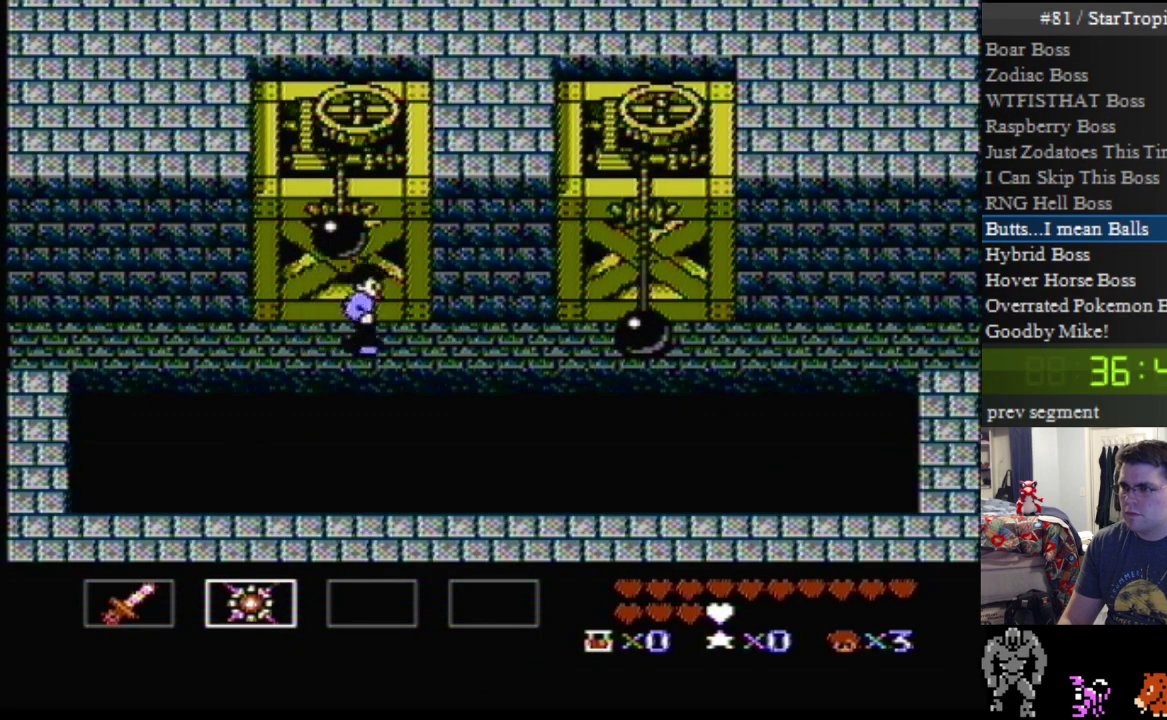
{"buttons": ["DPAD_RIGHT"], "events": []}
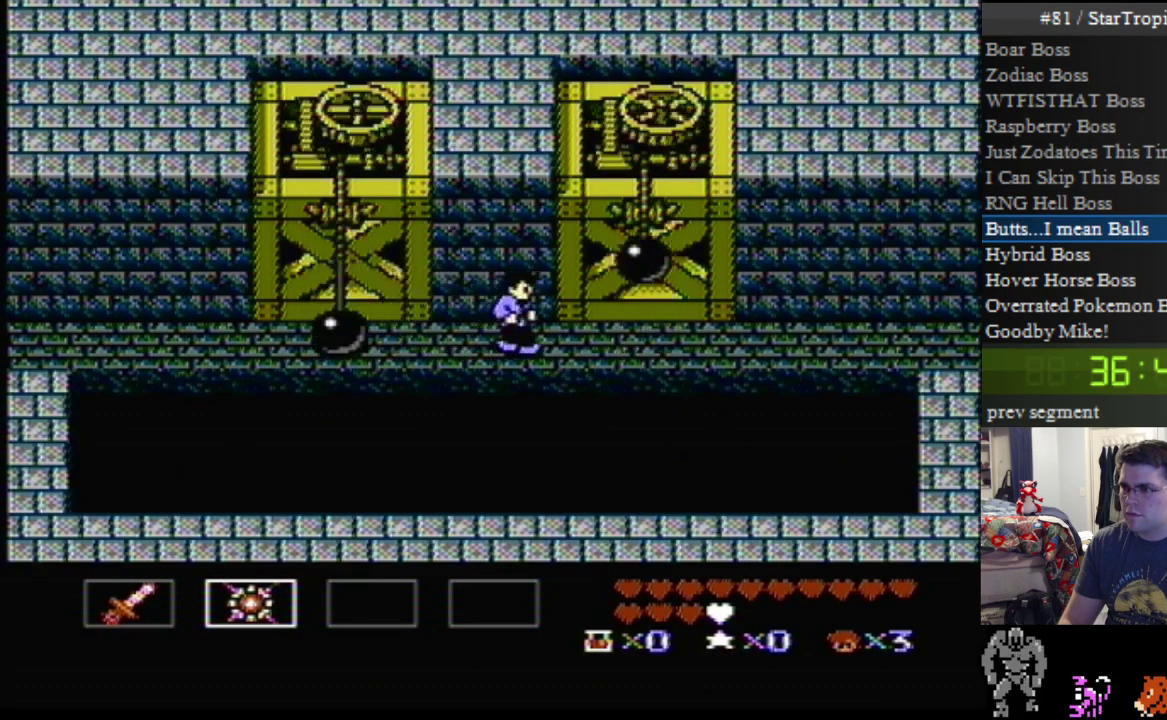
{"buttons": ["DPAD_RIGHT"], "events": []}
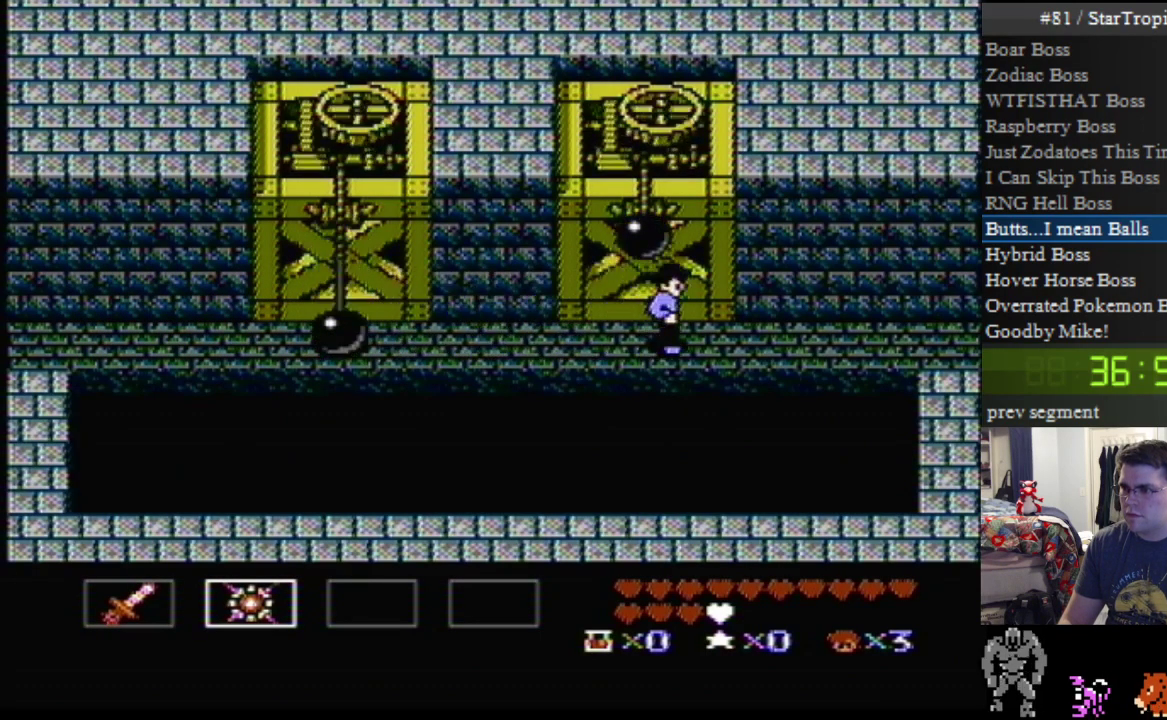
{"buttons": ["DPAD_RIGHT"], "events": []}
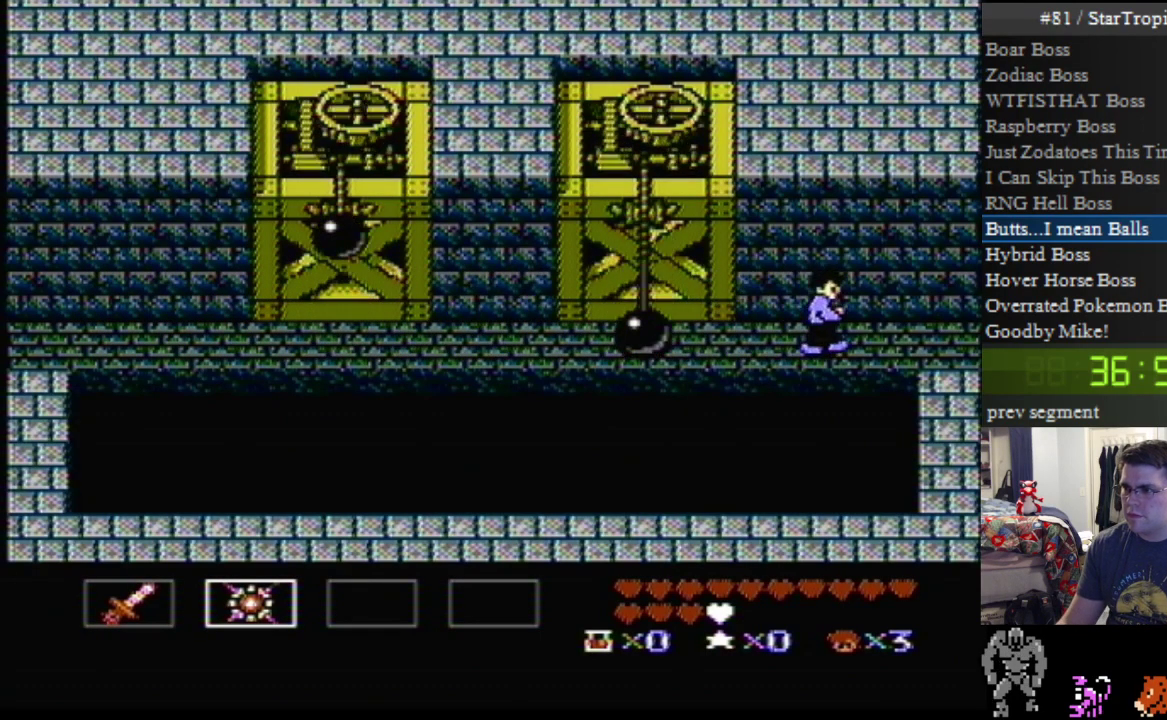
{"buttons": ["DPAD_RIGHT"], "events": []}
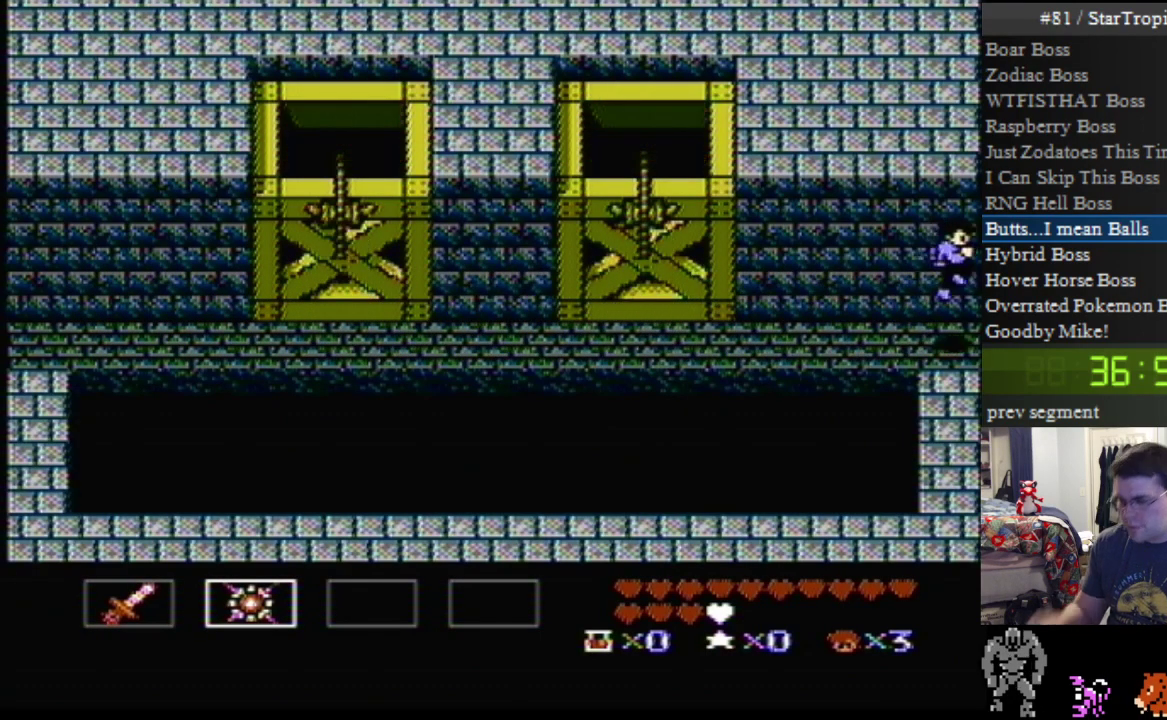
{"buttons": [], "events": [[233, "DPAD_RIGHT", "up"]]}
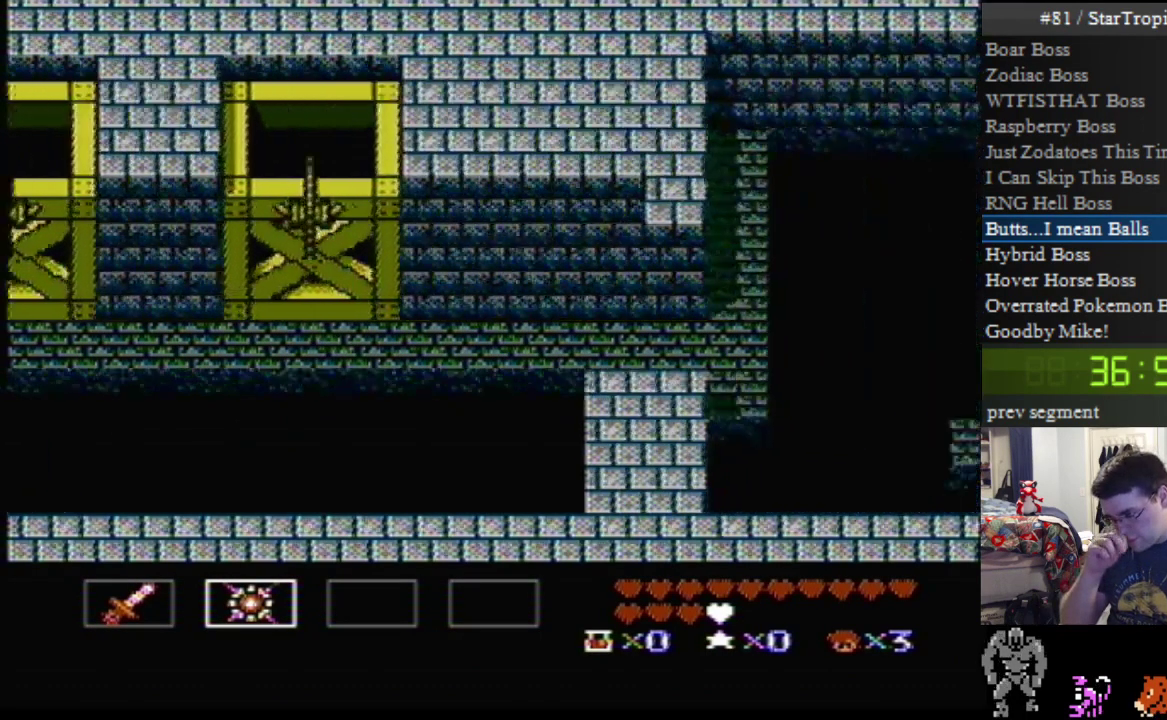
{"buttons": [], "events": []}
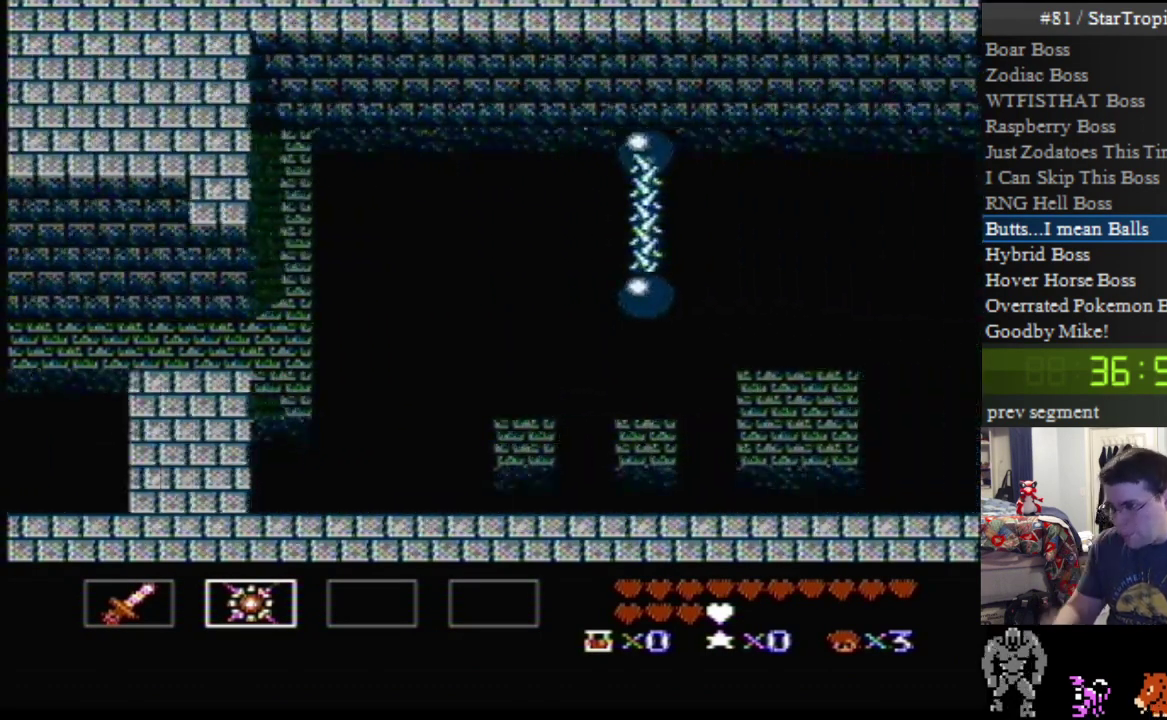
{"buttons": ["DPAD_UP"], "events": [[83, "DPAD_UP", "down"]]}
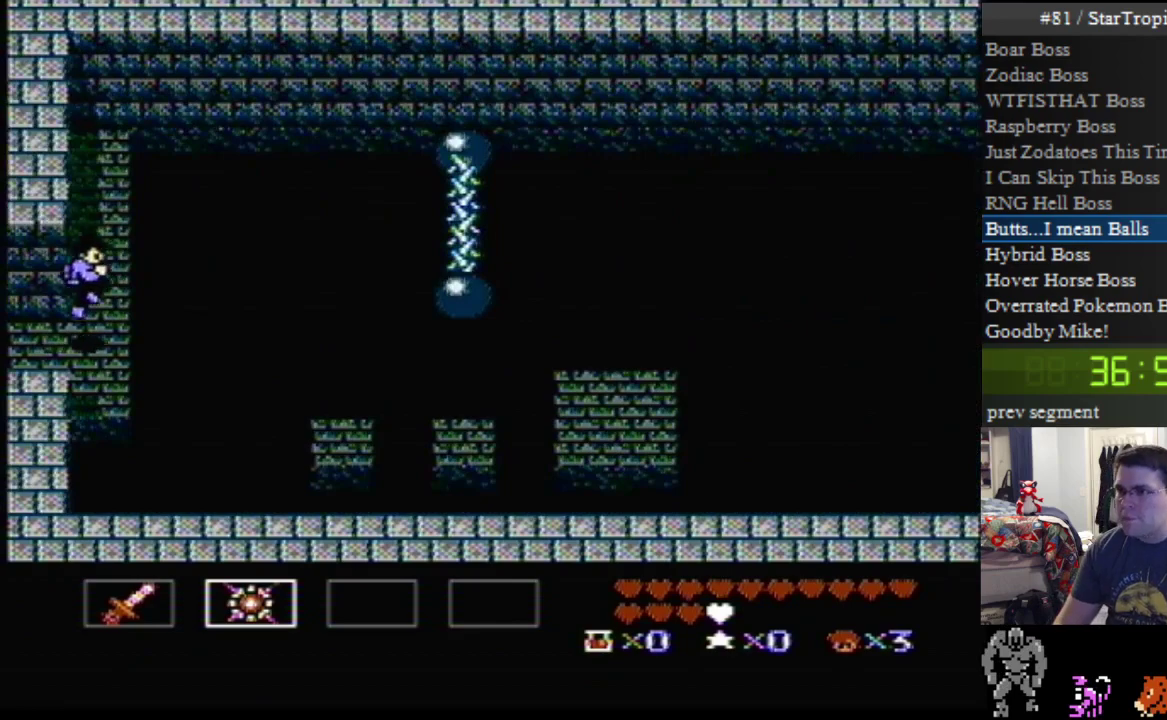
{"buttons": ["DPAD_UP"], "events": []}
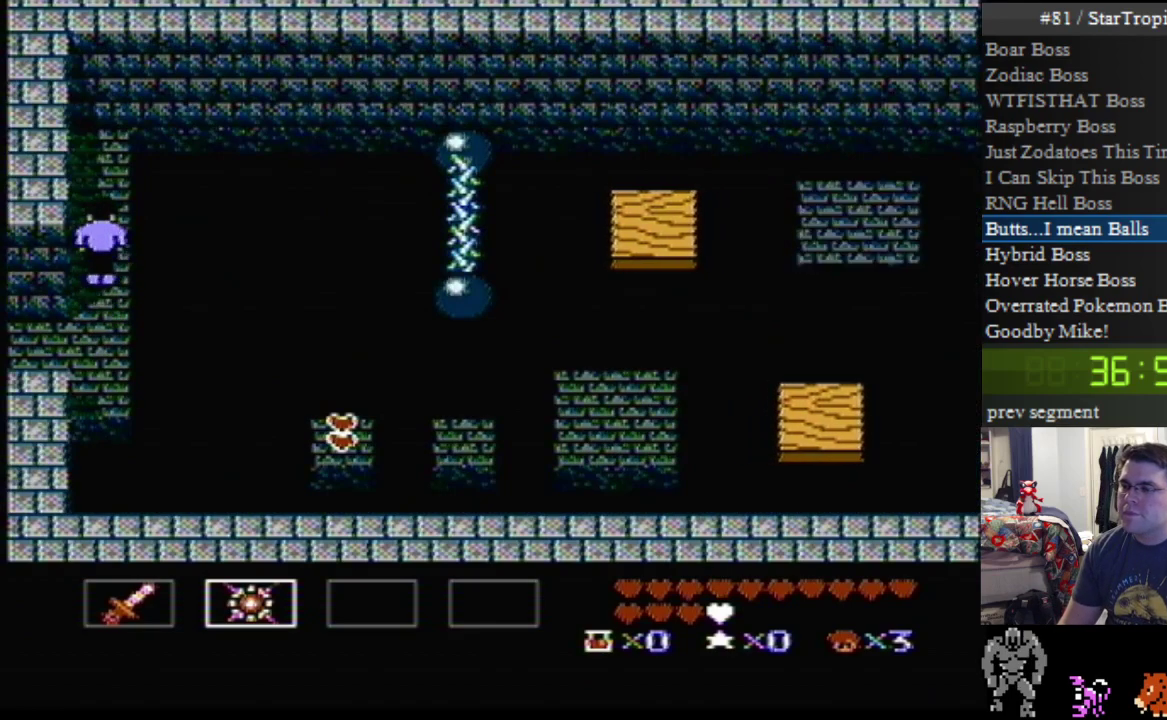
{"buttons": [], "events": [[200, "DPAD_UP", "up"], [300, "DPAD_RIGHT", "down"], [383, "DPAD_RIGHT", "up"]]}
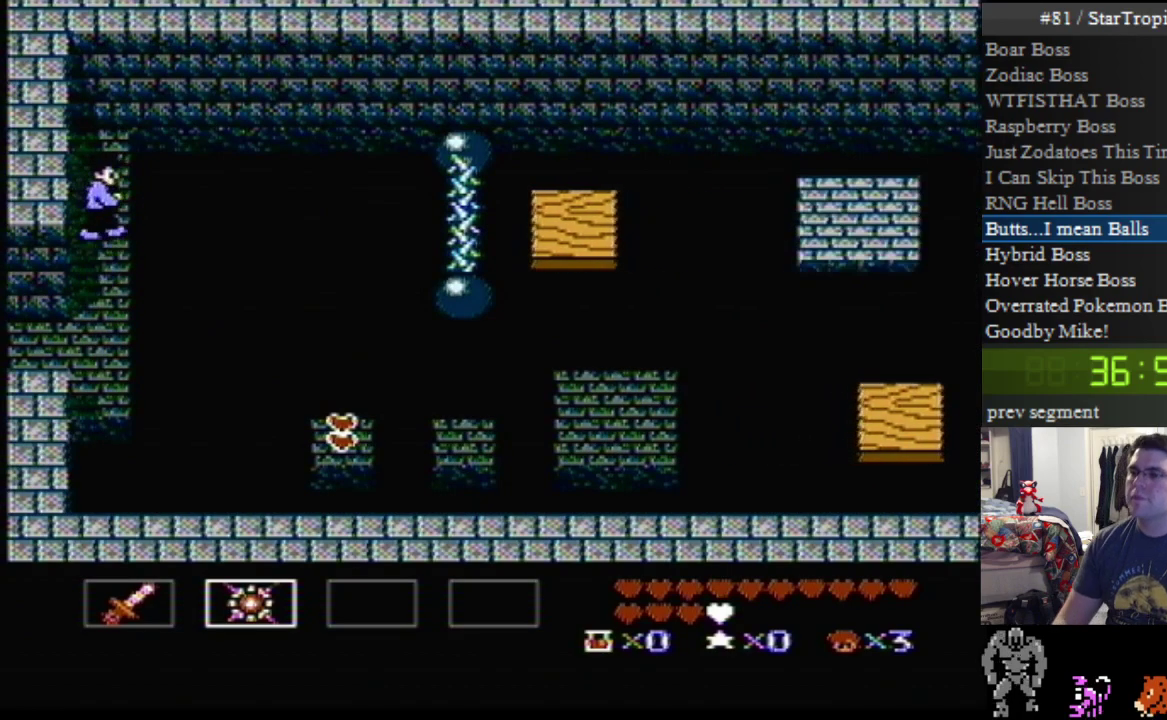
{"buttons": [], "events": []}
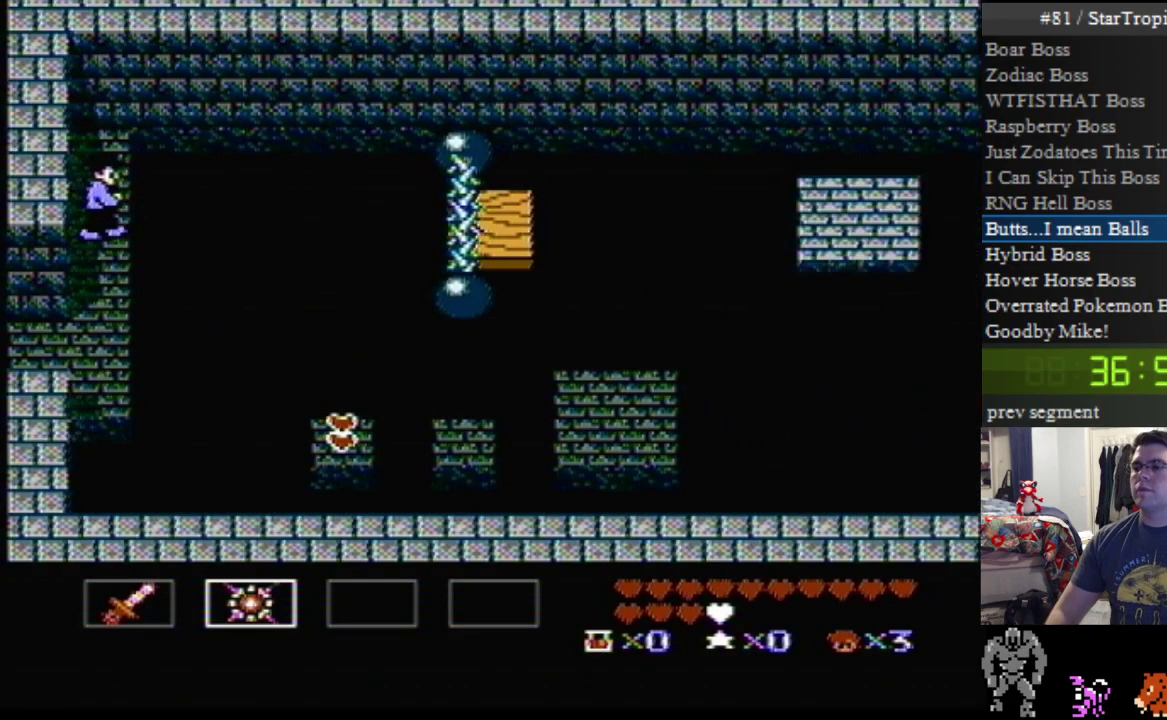
{"buttons": [], "events": []}
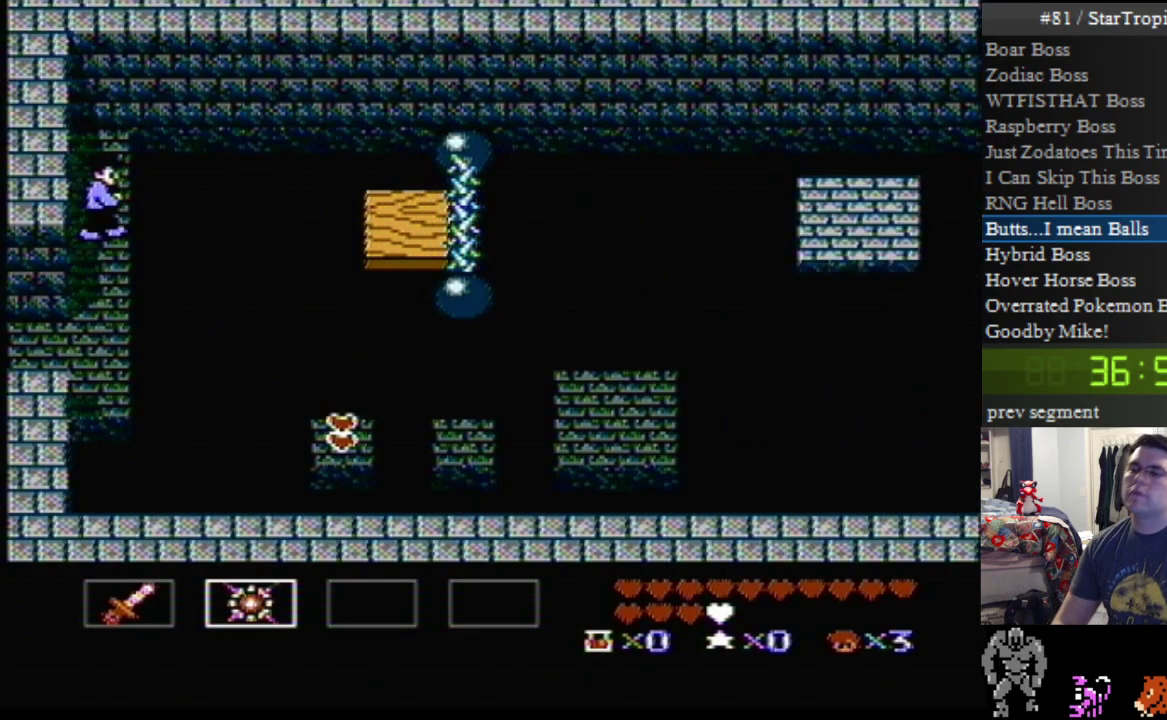
{"buttons": [], "events": []}
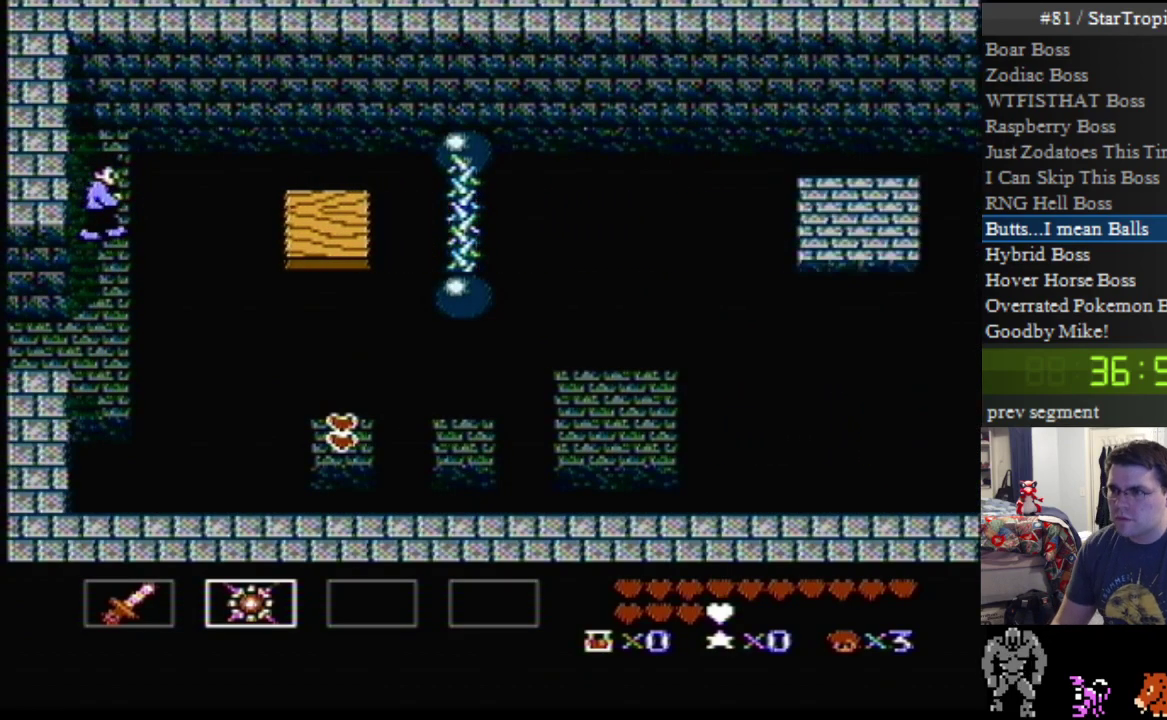
{"buttons": ["A", "DPAD_RIGHT"], "events": [[367, "DPAD_RIGHT", "down"], [400, "A", "down"]]}
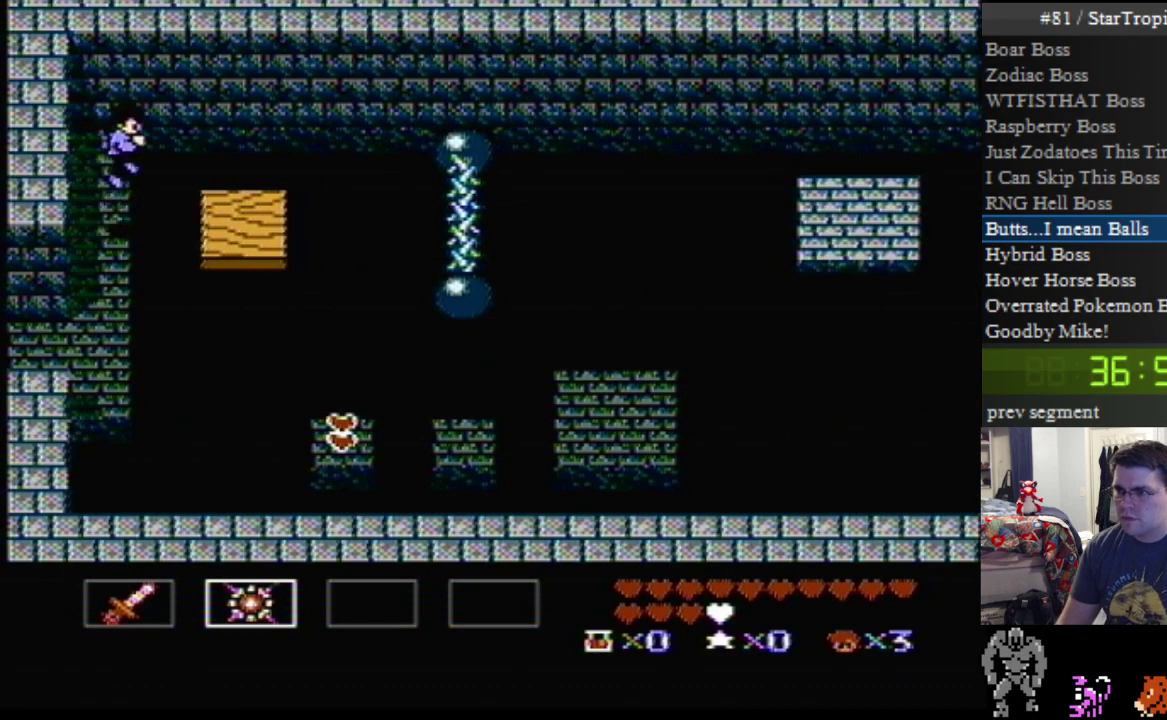
{"buttons": ["DPAD_RIGHT"], "events": [[267, "A", "up"]]}
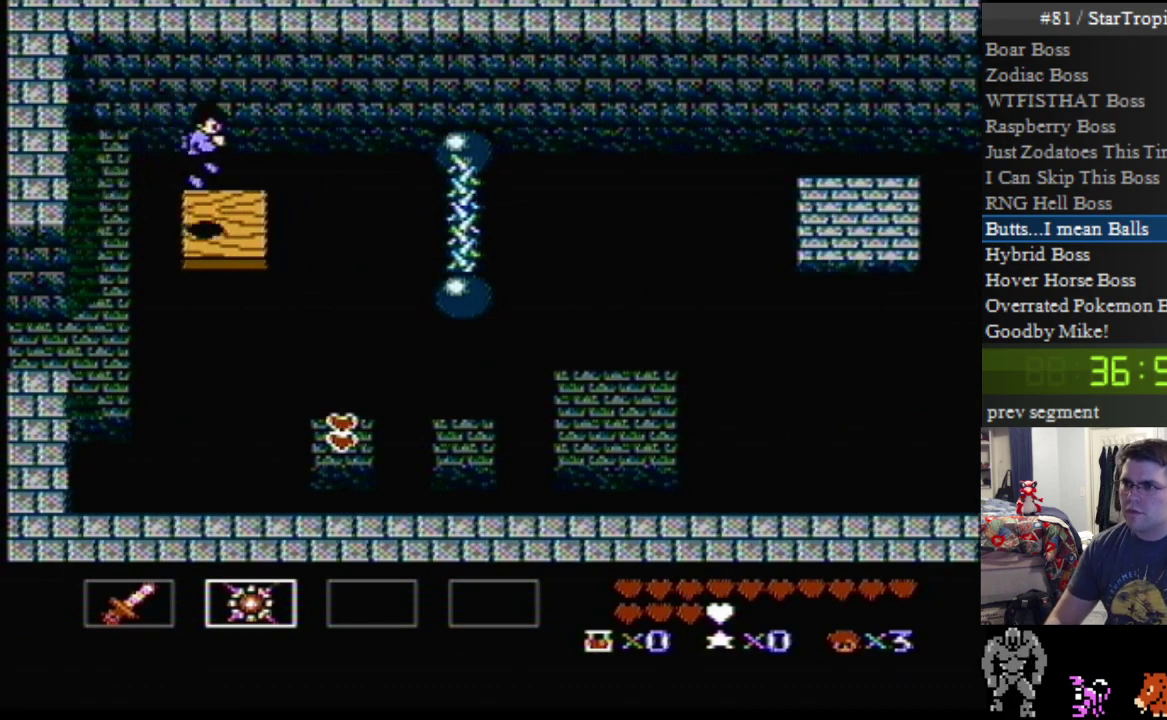
{"buttons": [], "events": [[50, "DPAD_RIGHT", "up"]]}
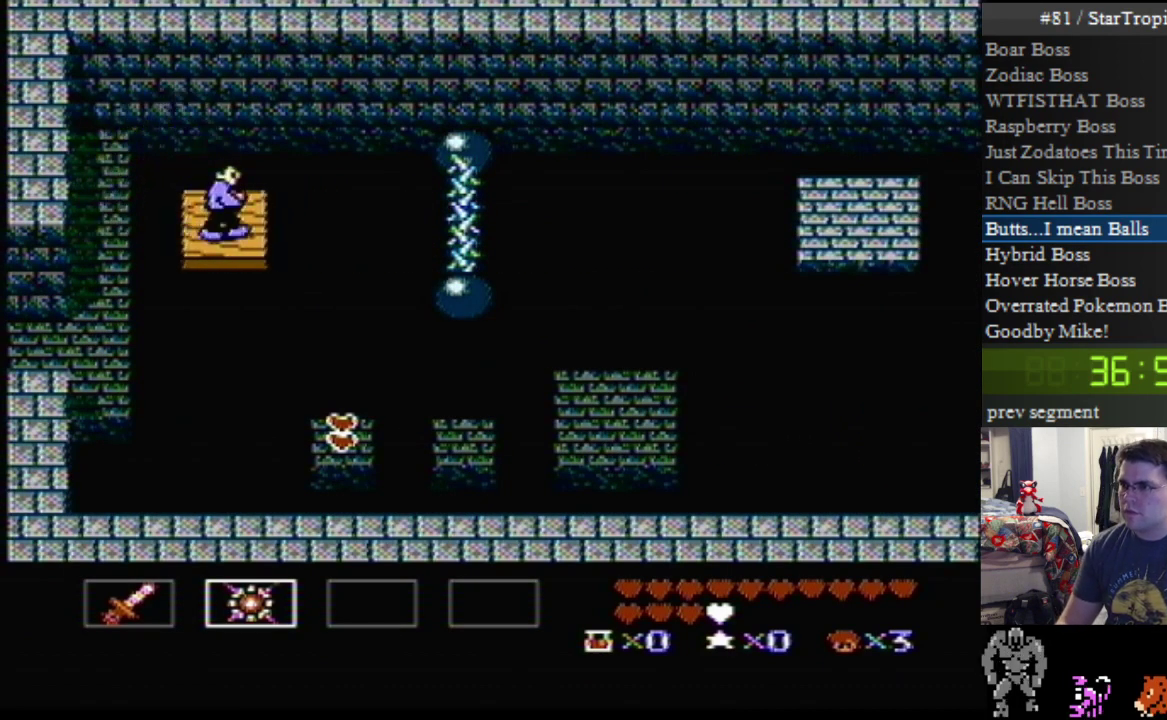
{"buttons": [], "events": []}
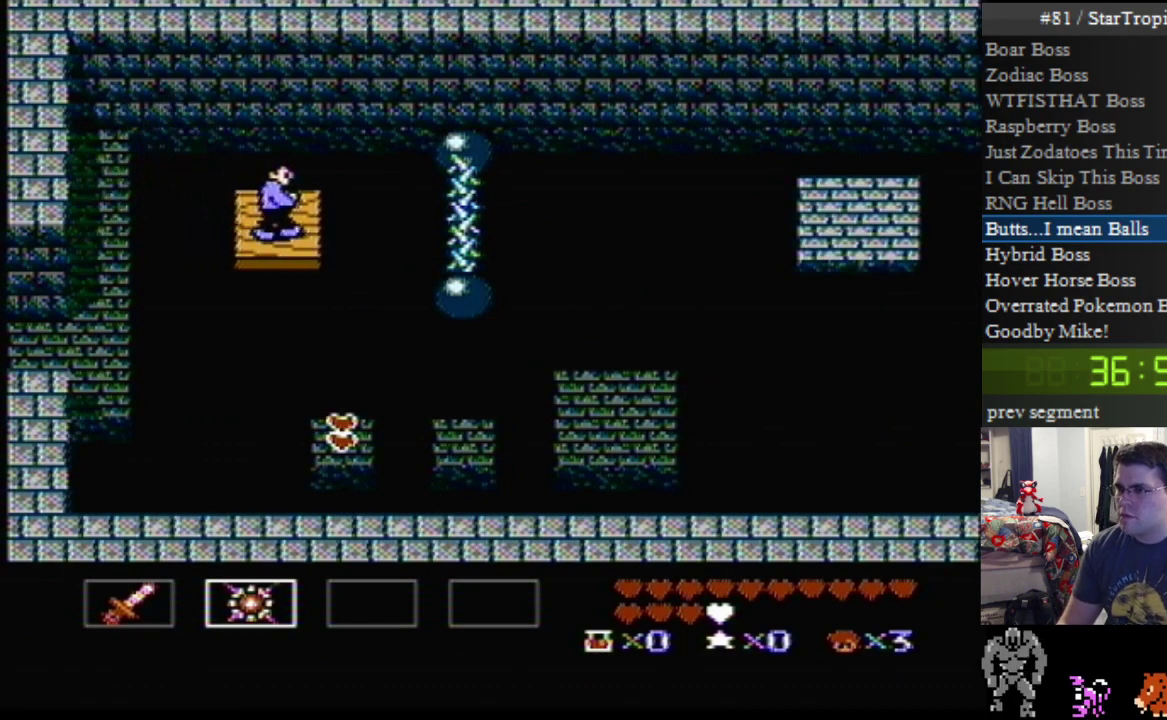
{"buttons": [], "events": []}
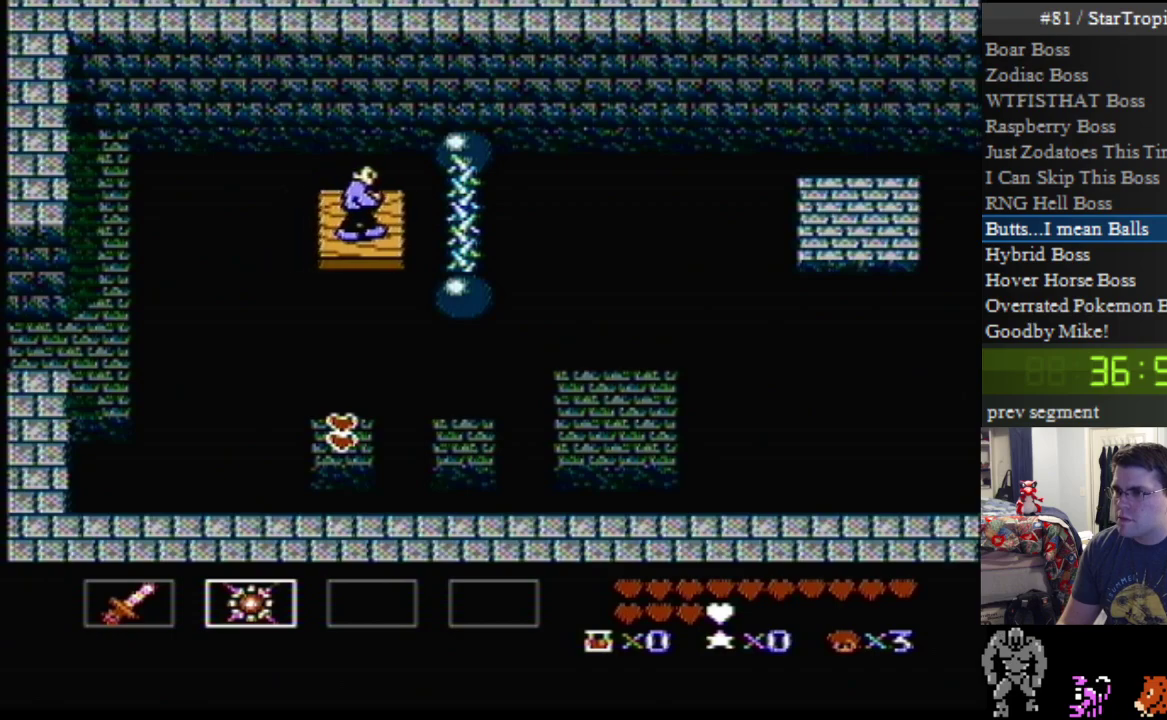
{"buttons": ["A", "DPAD_RIGHT"], "events": [[200, "DPAD_RIGHT", "down"], [233, "A", "down"]]}
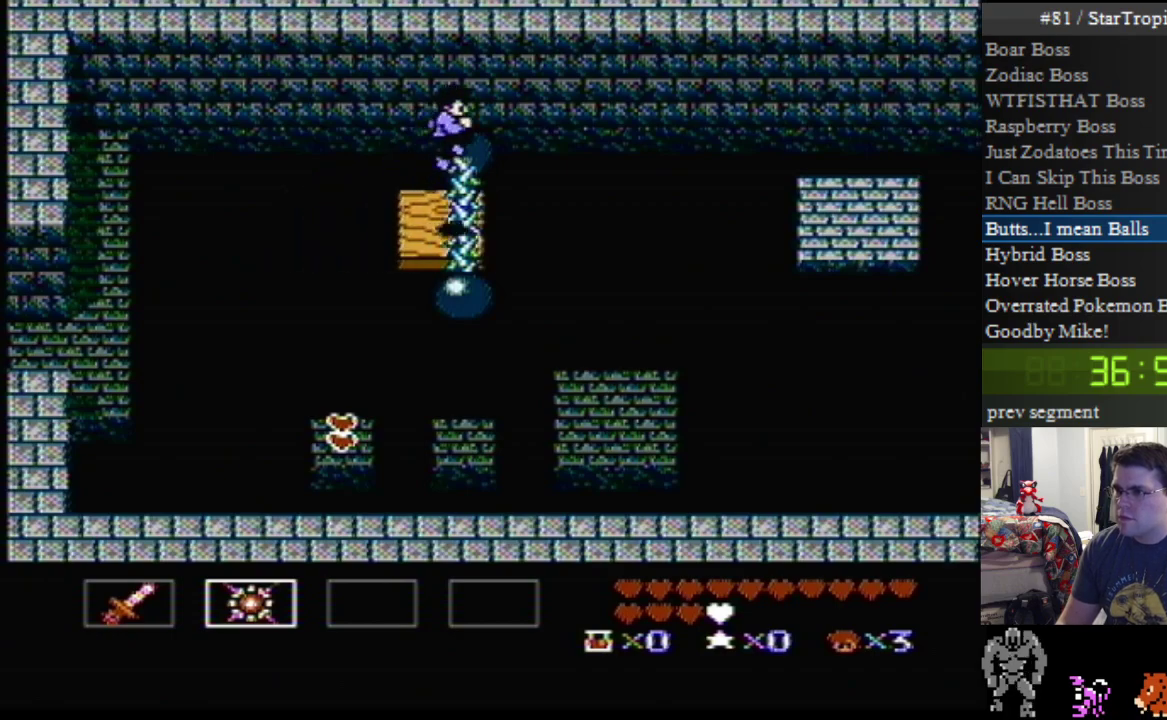
{"buttons": [], "events": [[400, "A", "up"], [400, "DPAD_RIGHT", "up"]]}
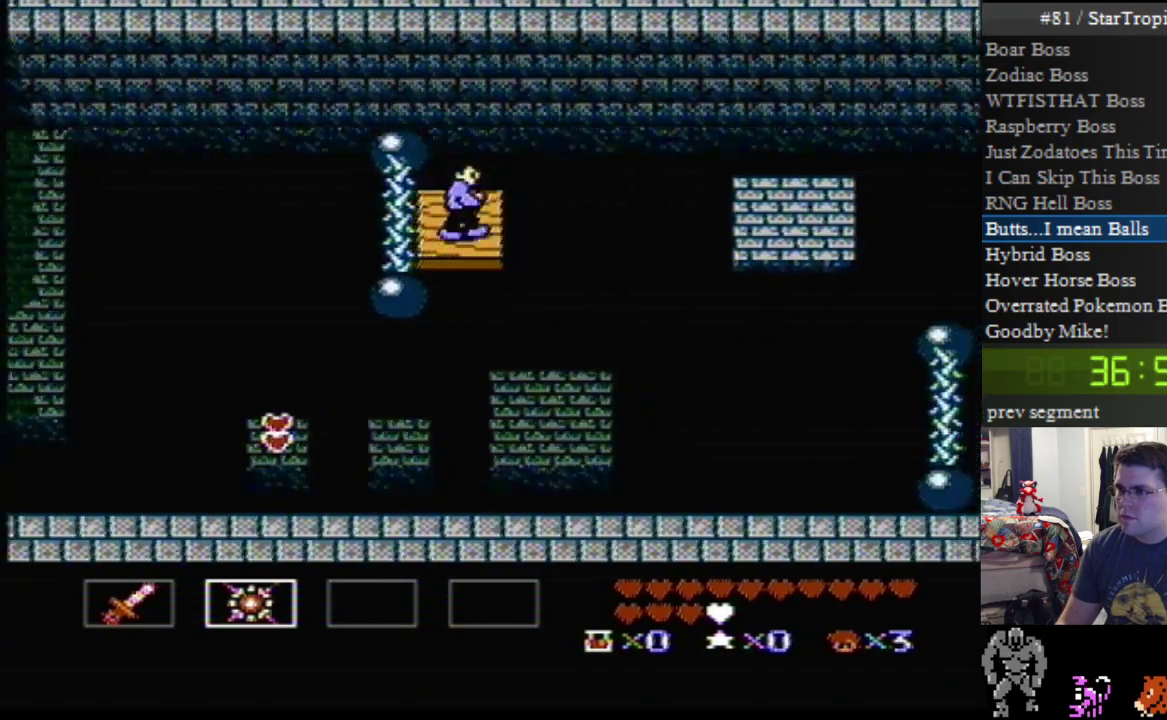
{"buttons": [], "events": []}
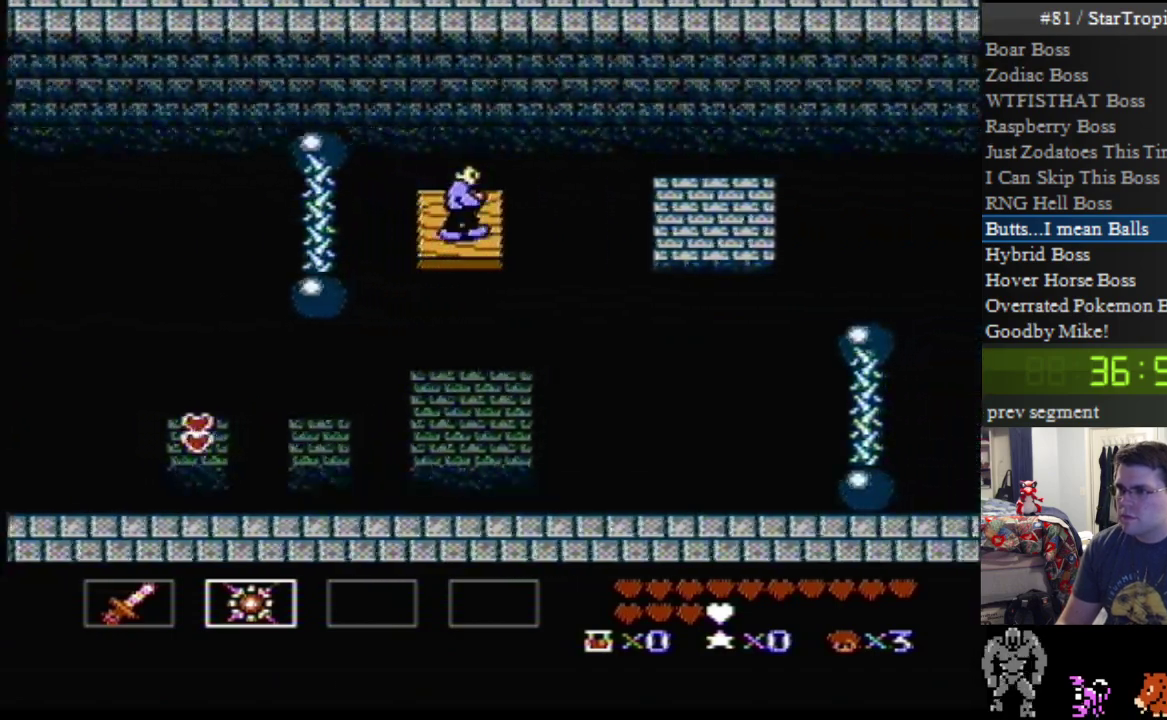
{"buttons": [], "events": []}
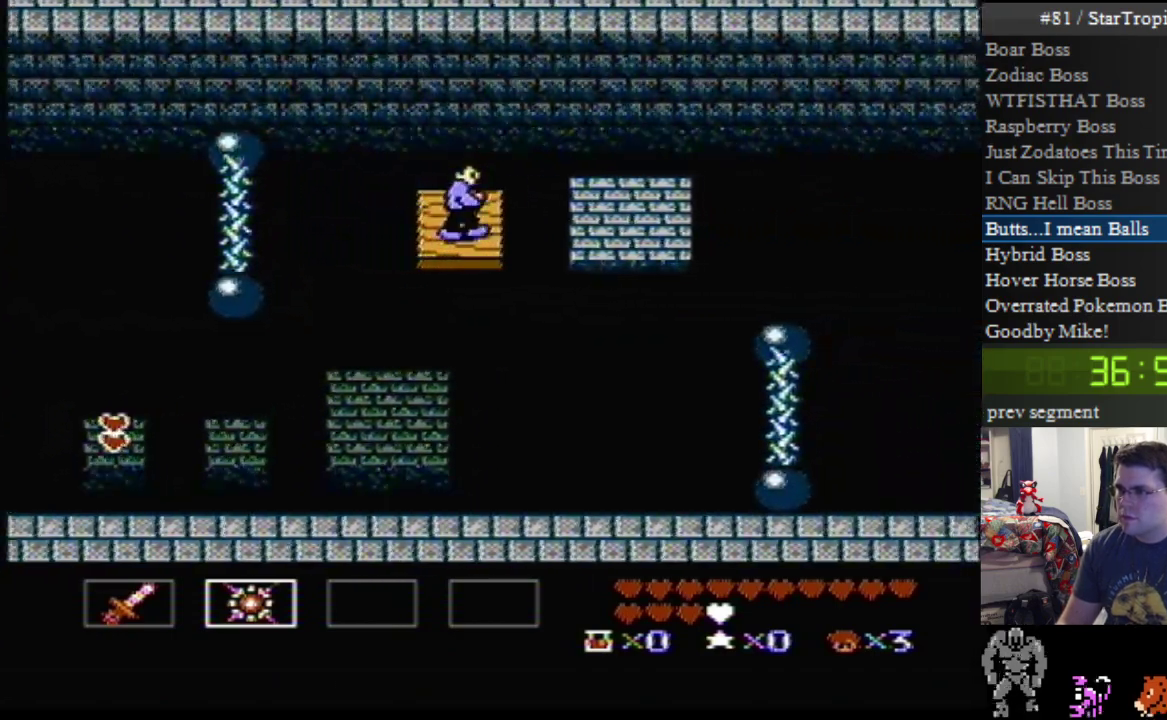
{"buttons": ["A", "DPAD_RIGHT"], "events": [[117, "DPAD_RIGHT", "down"], [167, "A", "down"]]}